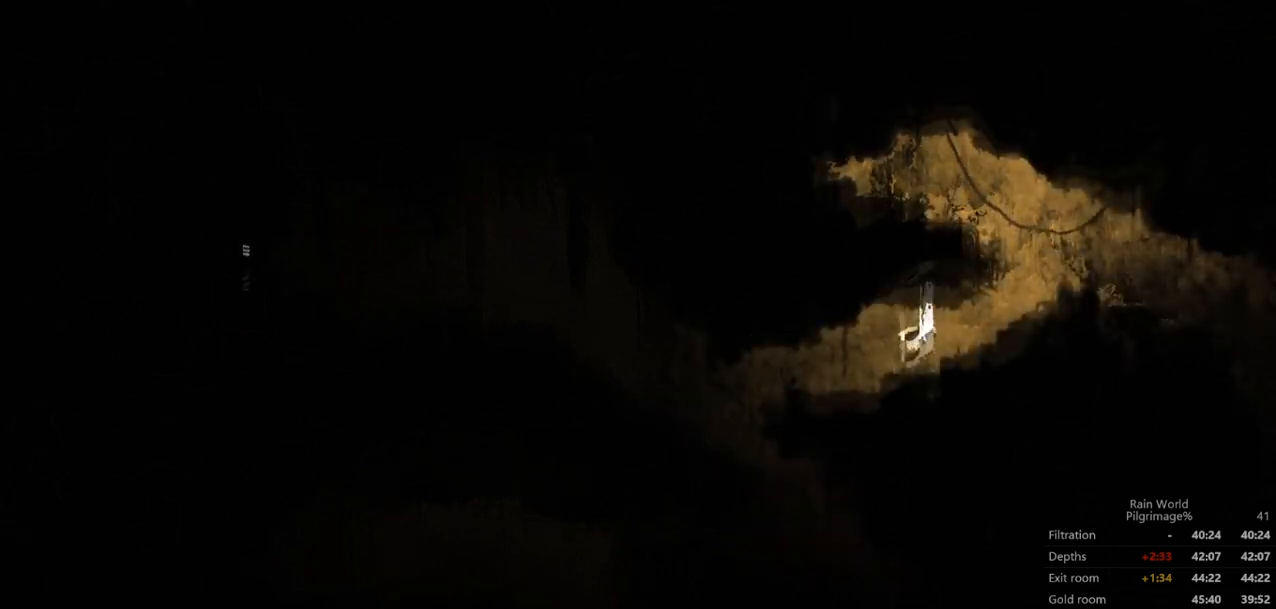
Gameplay with a controller (Xbox layout); each line is a JSON object with the inputs held at the frame after it. "events" lists button and stick changes between this image and that frame as [ms after this image, input, new state], when the widget could be followed in between. Not read: L2 X right_stick.
{"buttons": ["A"], "left_stick": "right", "events": [[100, "A", "down"], [200, "A", "up"], [300, "A", "down"], [400, "A", "up"], [467, "A", "down"]]}
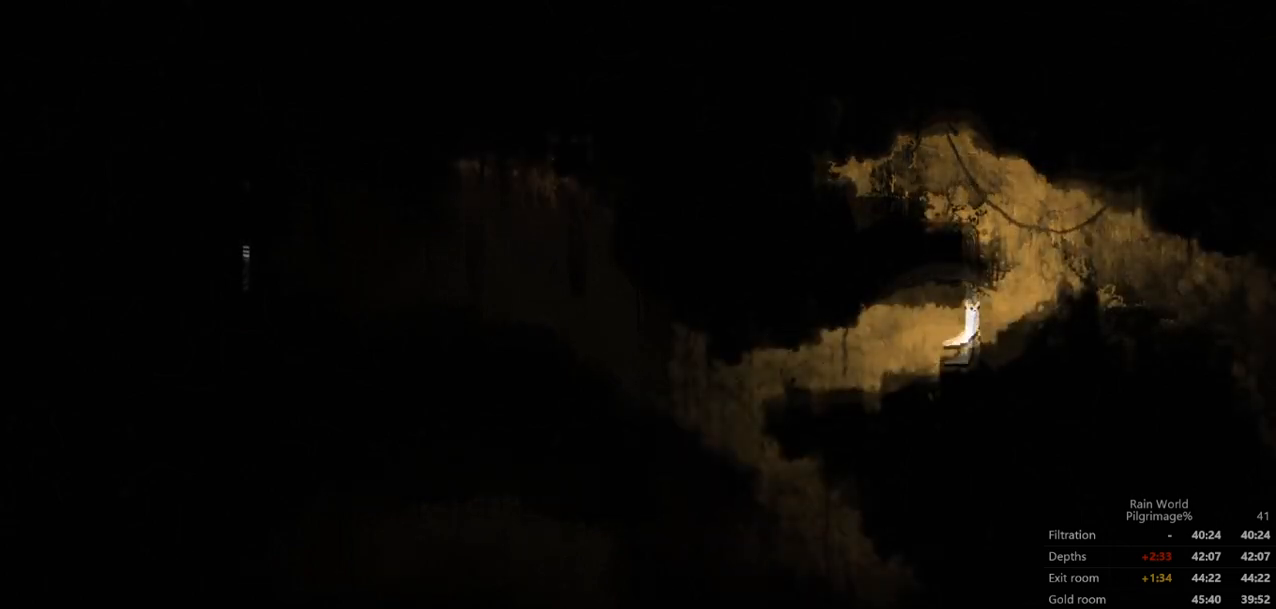
{"buttons": ["A"], "left_stick": "right", "events": [[67, "A", "up"], [167, "A", "down"], [300, "A", "up"], [400, "A", "down"]]}
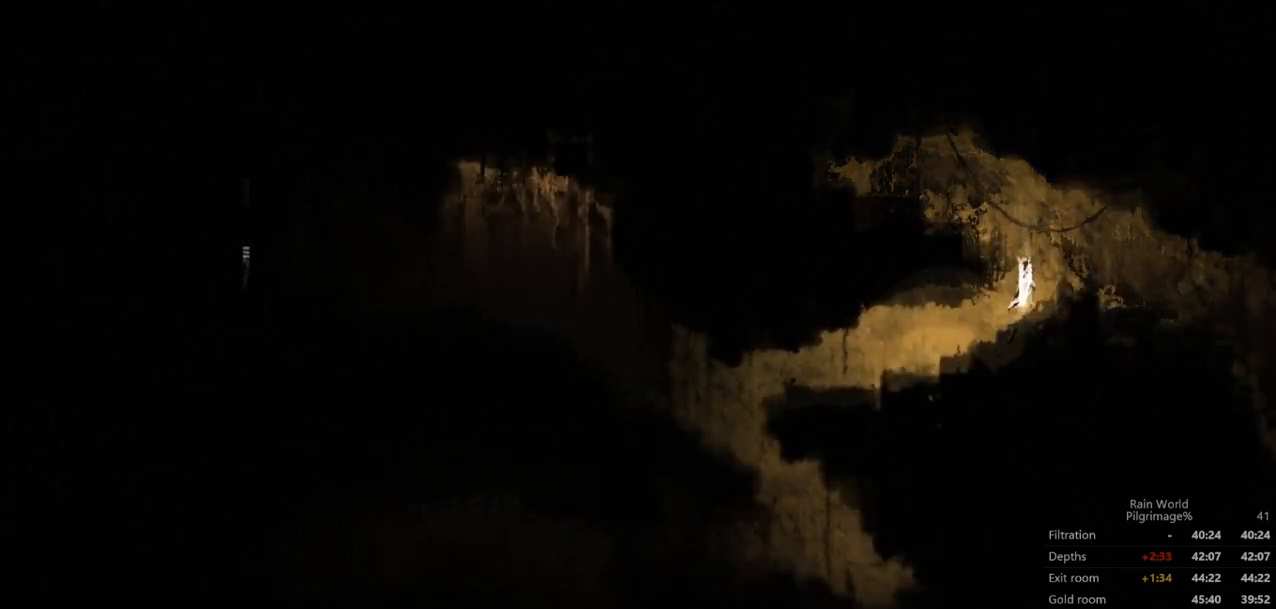
{"buttons": [], "left_stick": "right", "events": [[33, "A", "up"], [100, "A", "down"], [233, "A", "up"], [300, "A", "down"], [433, "A", "up"]]}
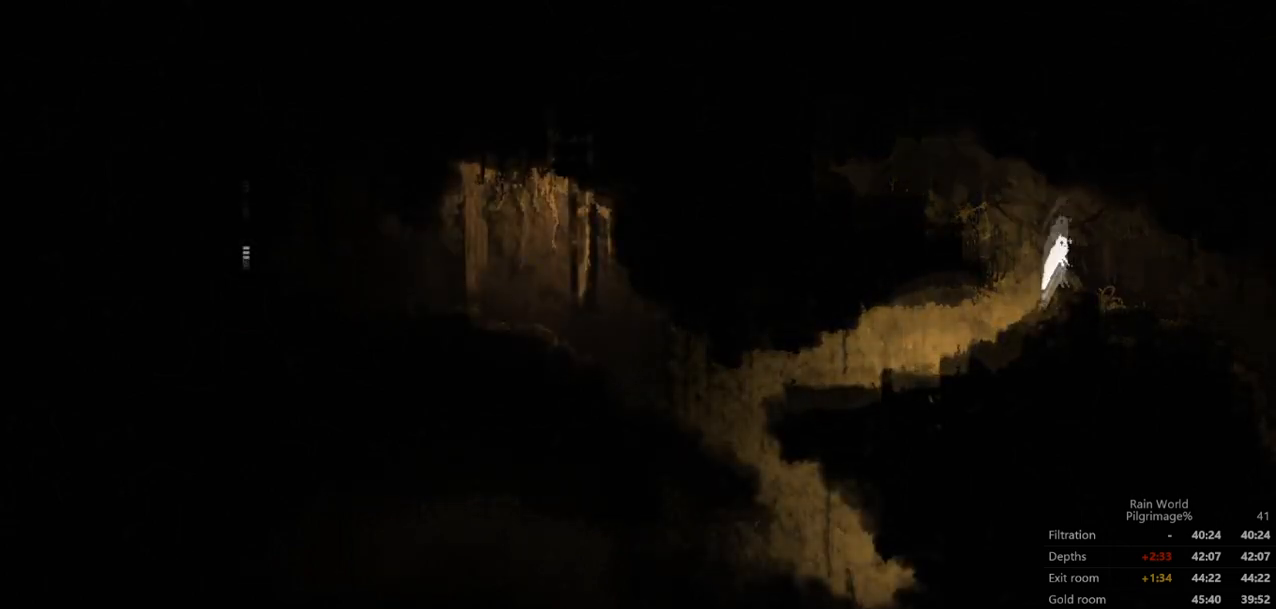
{"buttons": [], "left_stick": "right", "events": [[33, "A", "down"], [100, "A", "up"]]}
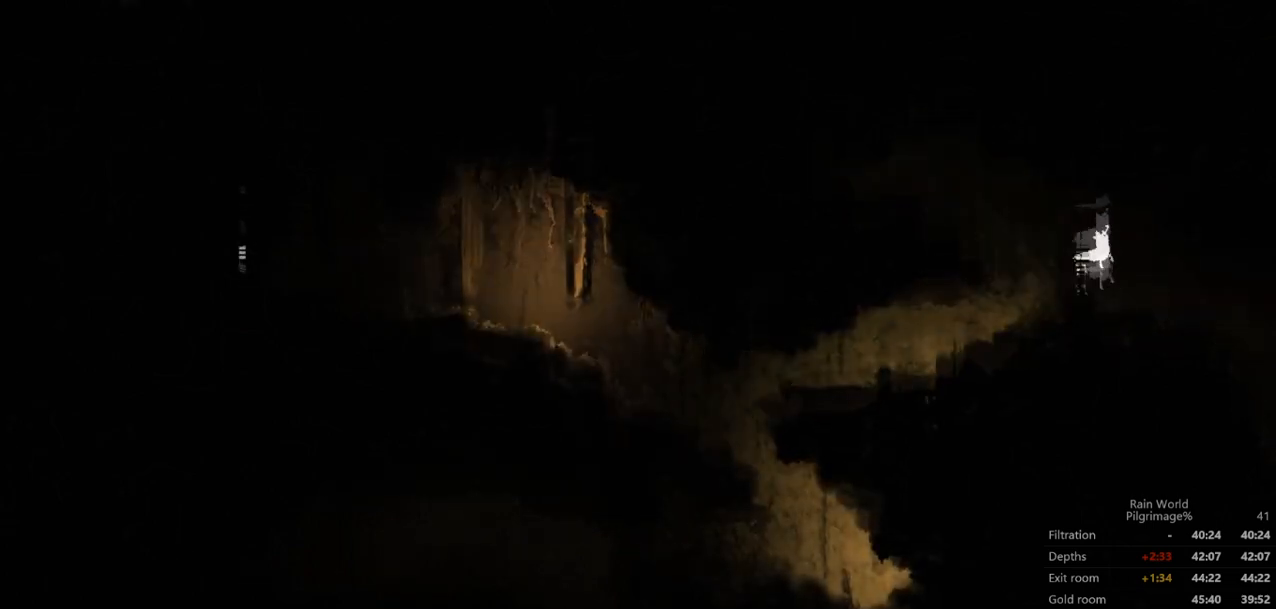
{"buttons": [], "left_stick": "right", "events": [[200, "A", "down"], [267, "A", "up"]]}
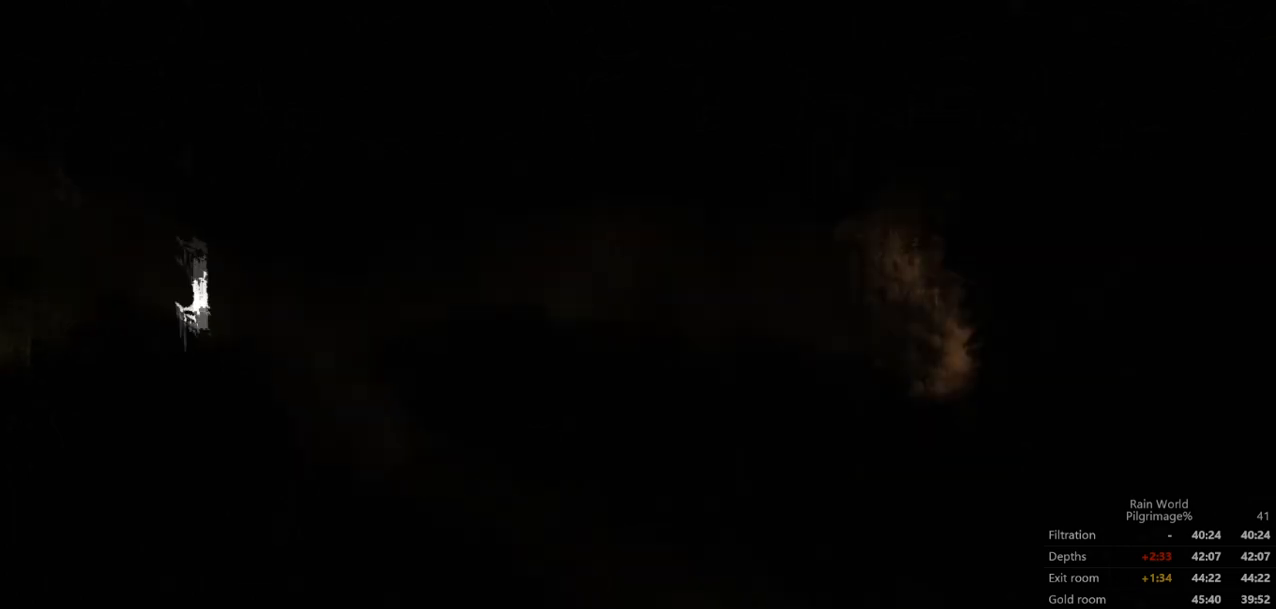
{"buttons": ["A"], "left_stick": "right", "events": [[433, "A", "down"]]}
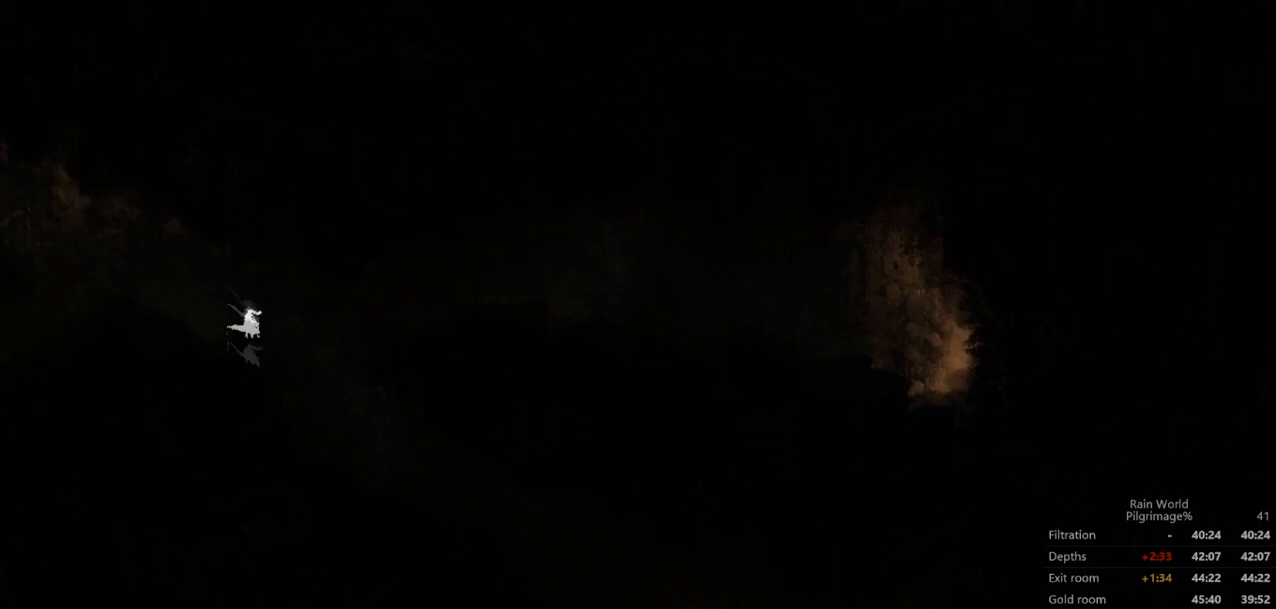
{"buttons": [], "left_stick": "down-right", "events": [[33, "A", "up"], [333, "left_stick", "down-right"]]}
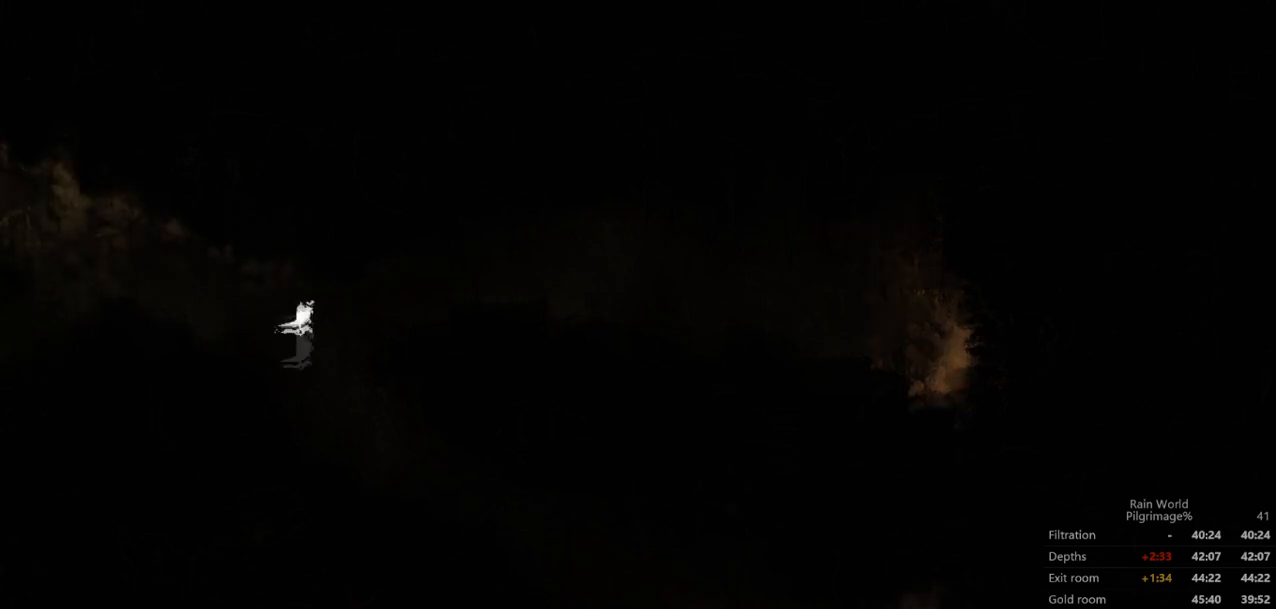
{"buttons": [], "left_stick": "down-right", "events": []}
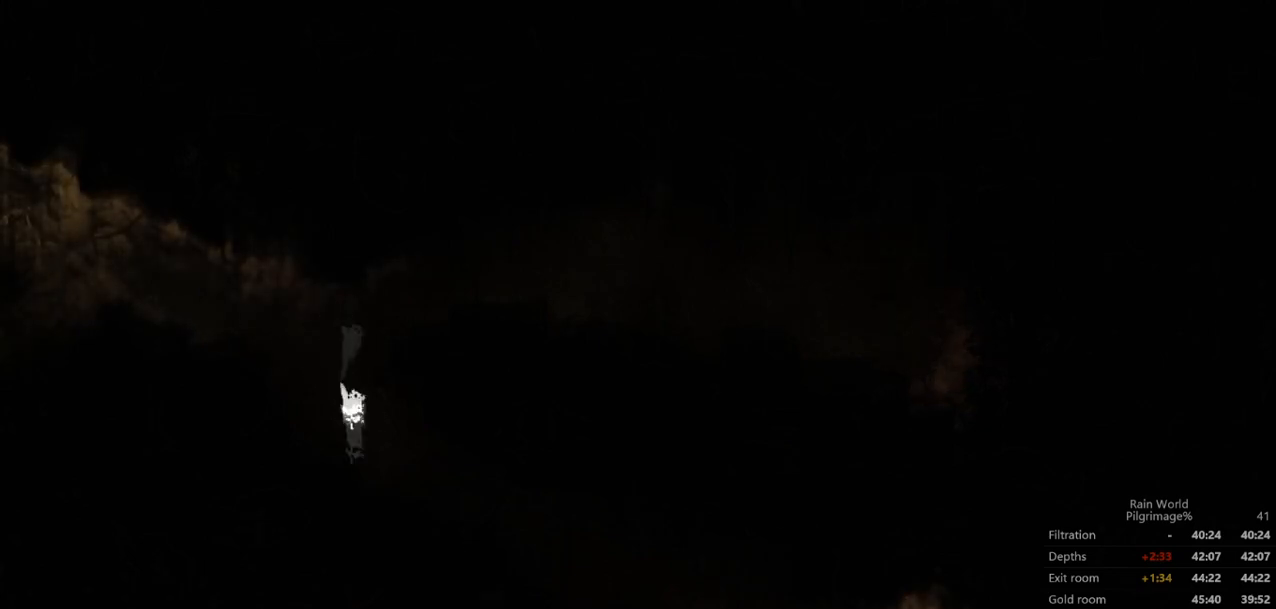
{"buttons": [], "left_stick": "down-right", "events": [[233, "A", "down"], [300, "A", "up"]]}